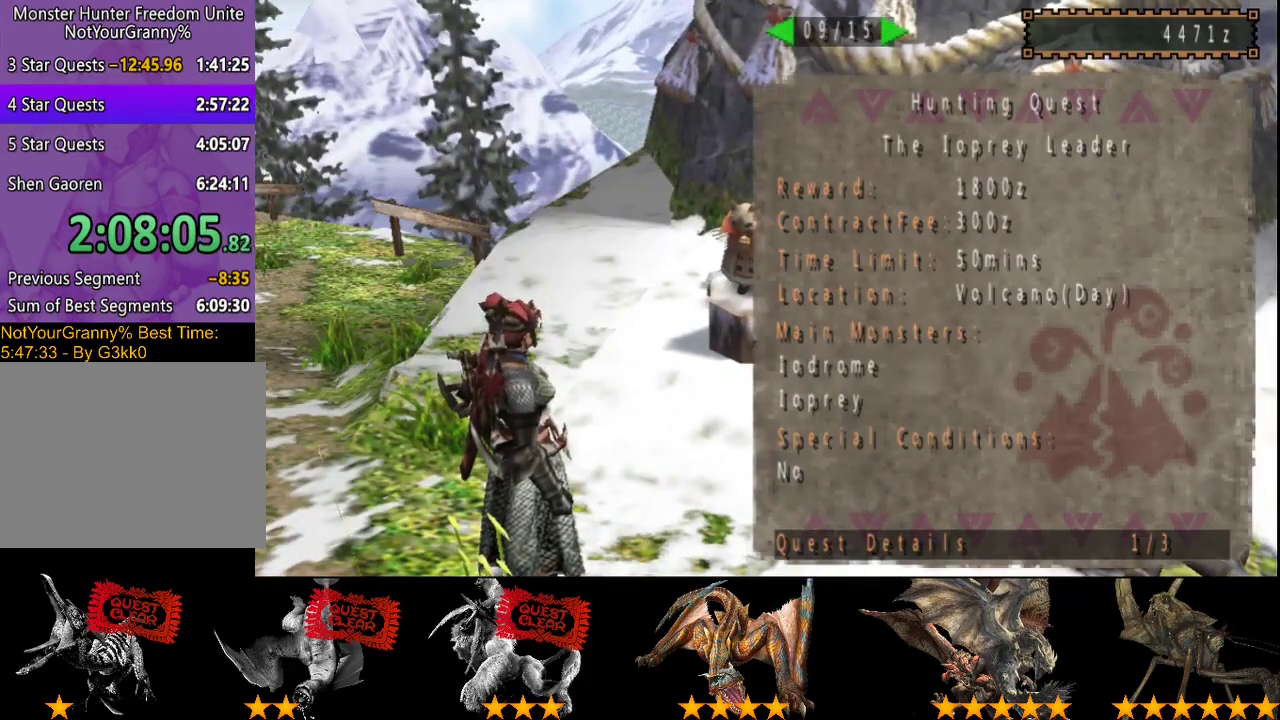
Gameplay with a controller (PlayStation layout); each line is a JSON object with the inputs held at the frame after it. "events" lists button and stick changes between this image and that frame as [ms after this image, input, new state], when the widget could be followed in between. Not read: L3 R3 TRIANGLE.
{"buttons": [], "left_stick": "center", "right_stick": "center", "events": [[300, "DPAD_LEFT", "down"], [367, "DPAD_LEFT", "up"]]}
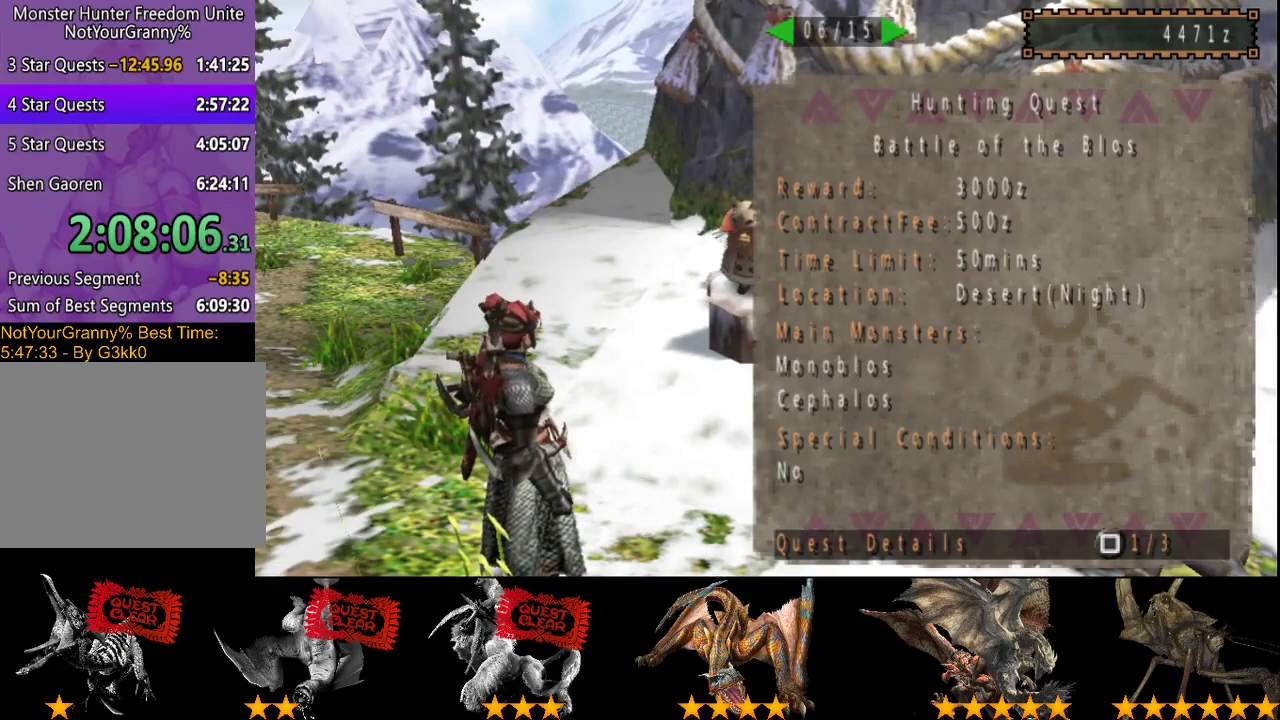
{"buttons": [], "left_stick": "center", "right_stick": "center", "events": []}
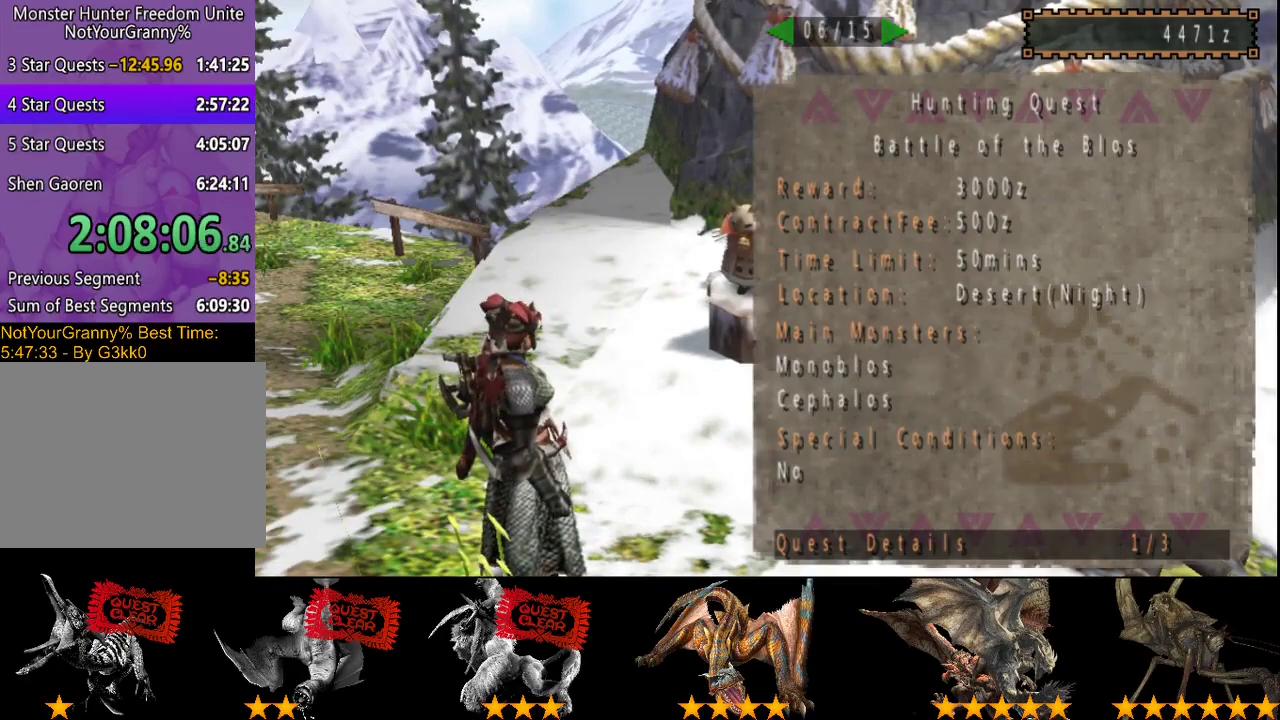
{"buttons": [], "left_stick": "up-left", "right_stick": "center", "events": [[417, "left_stick", "up-left"]]}
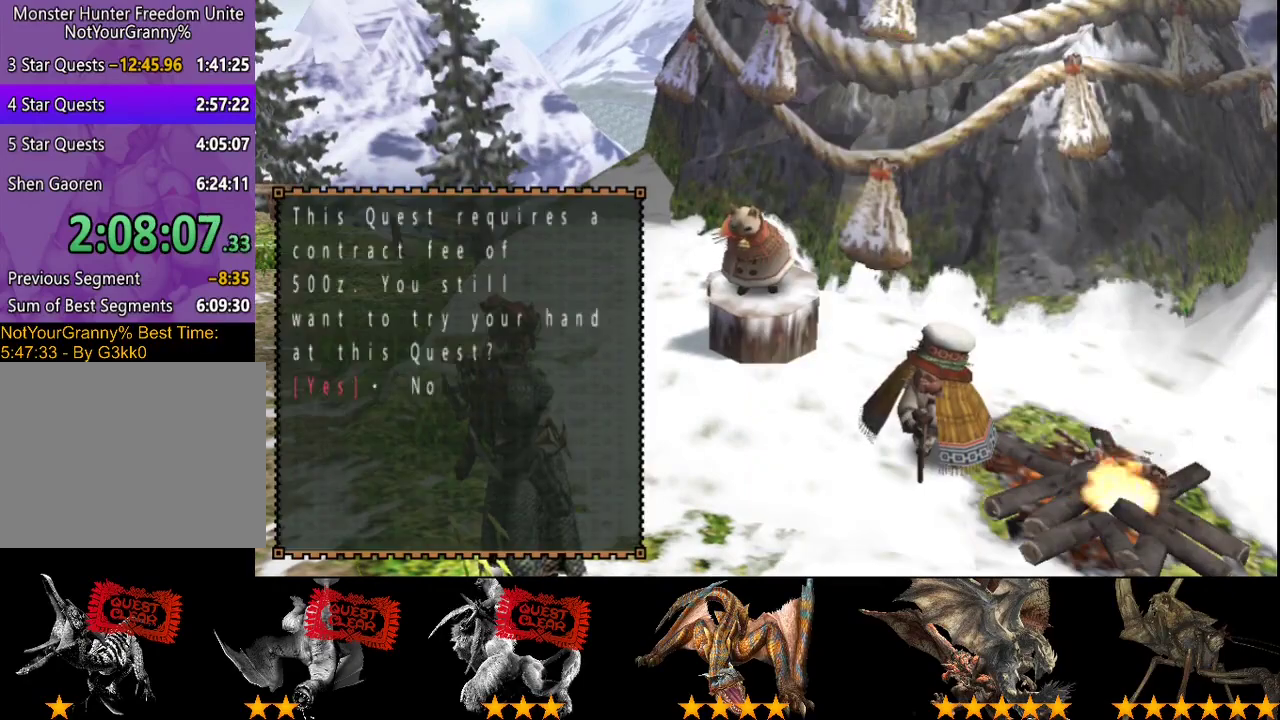
{"buttons": ["R2"], "left_stick": "up-left", "right_stick": "center", "events": [[317, "CROSS", "down"], [350, "R2", "down"], [417, "CROSS", "up"]]}
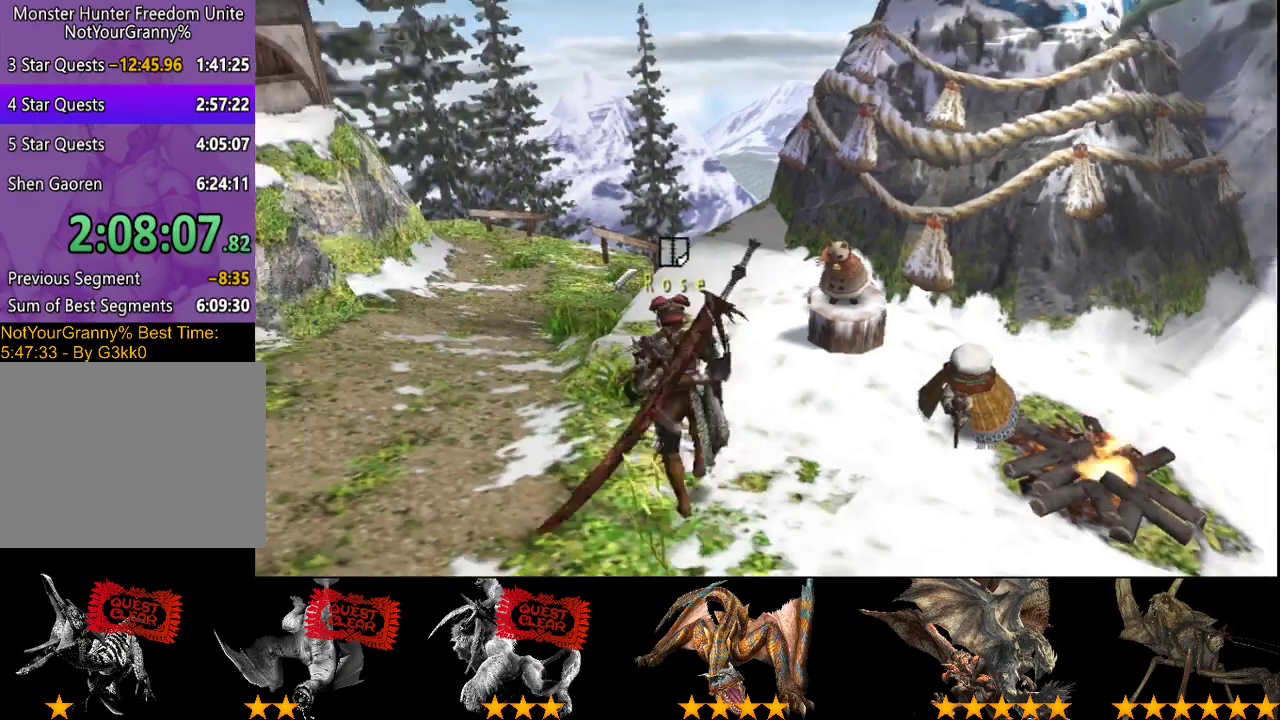
{"buttons": ["R2"], "left_stick": "up-left", "right_stick": "center", "events": []}
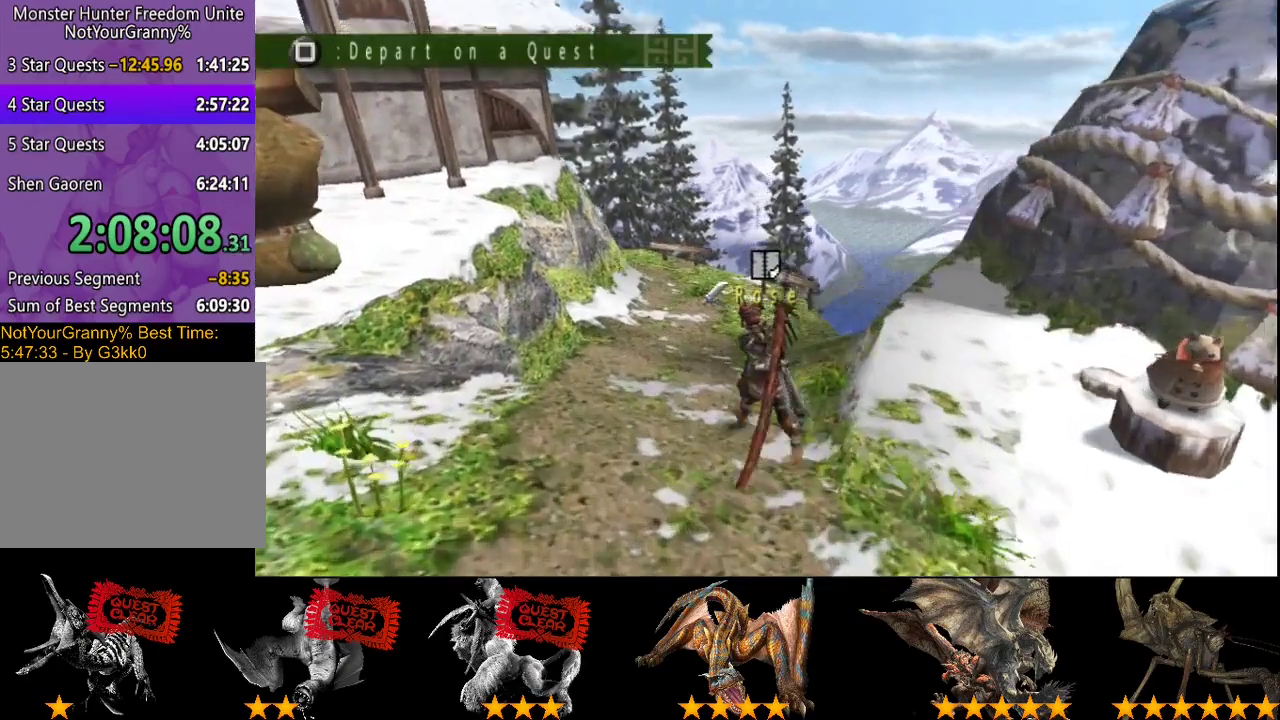
{"buttons": ["R2"], "left_stick": "up", "right_stick": "center", "events": [[133, "SQUARE", "down"], [200, "left_stick", "up"], [300, "SQUARE", "up"]]}
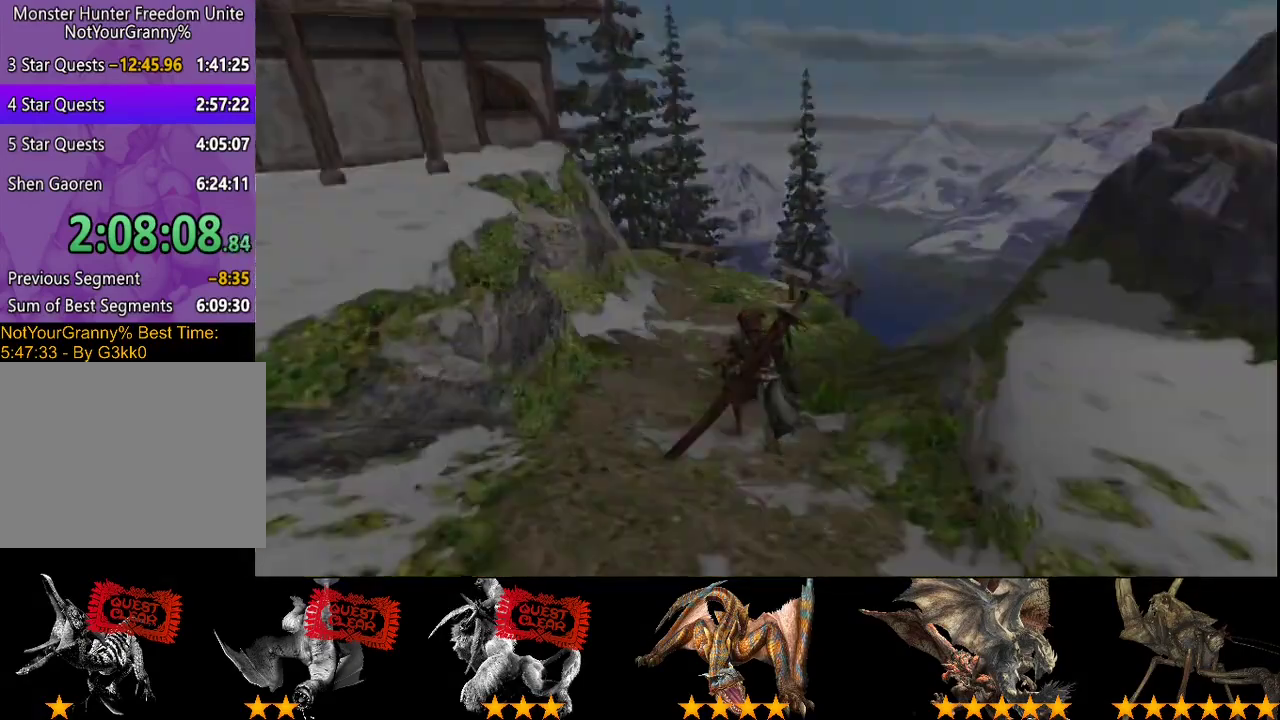
{"buttons": [], "left_stick": "center", "right_stick": "center", "events": [[200, "R2", "up"], [300, "left_stick", "center"]]}
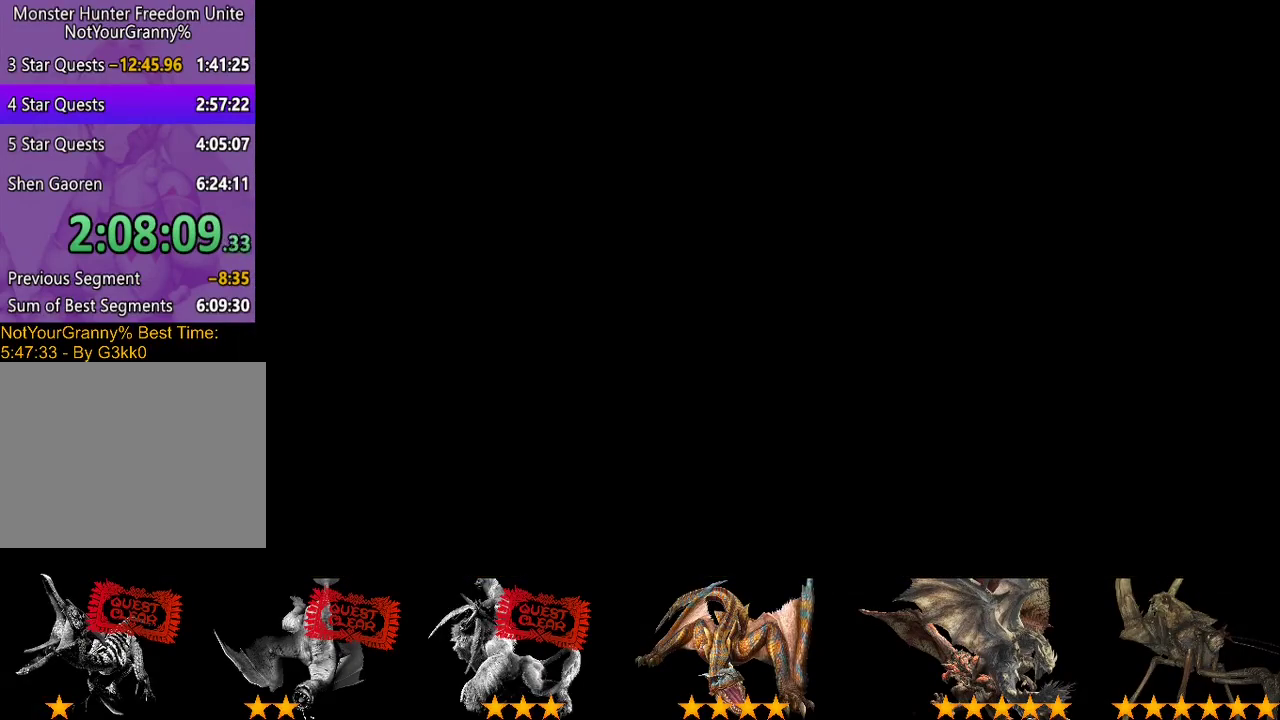
{"buttons": [], "left_stick": "center", "right_stick": "center", "events": []}
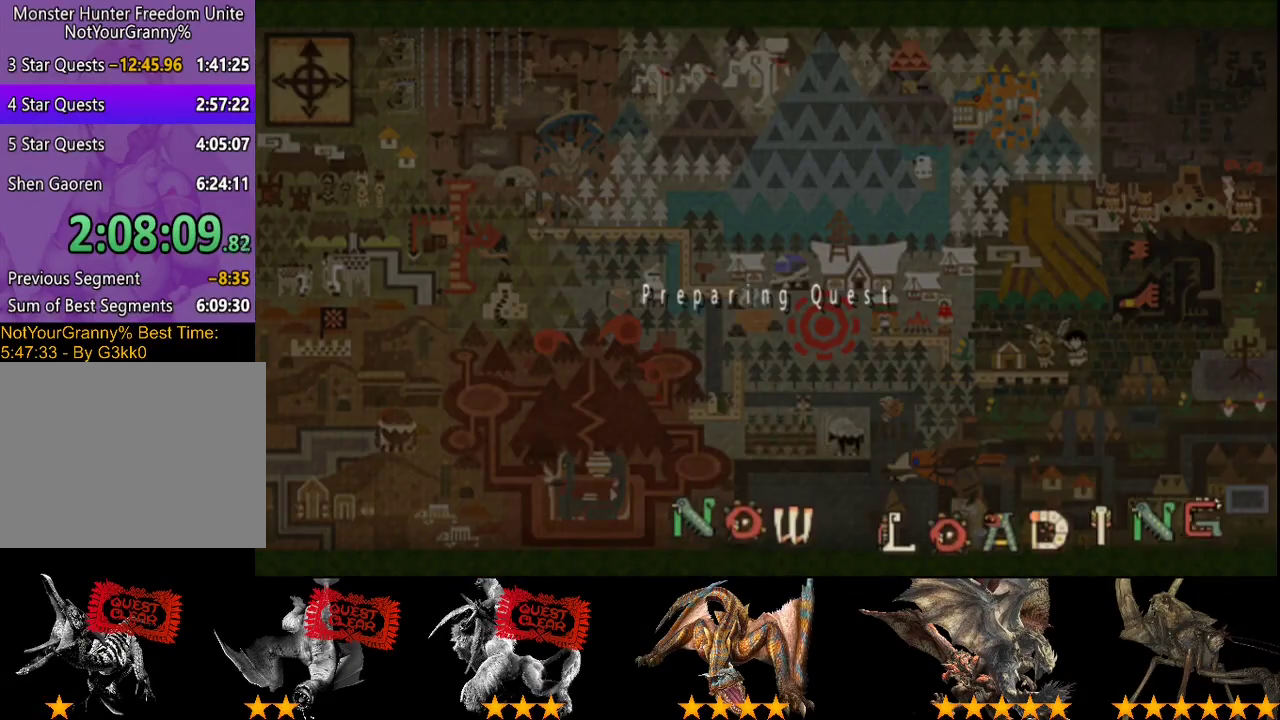
{"buttons": [], "left_stick": "center", "right_stick": "center", "events": []}
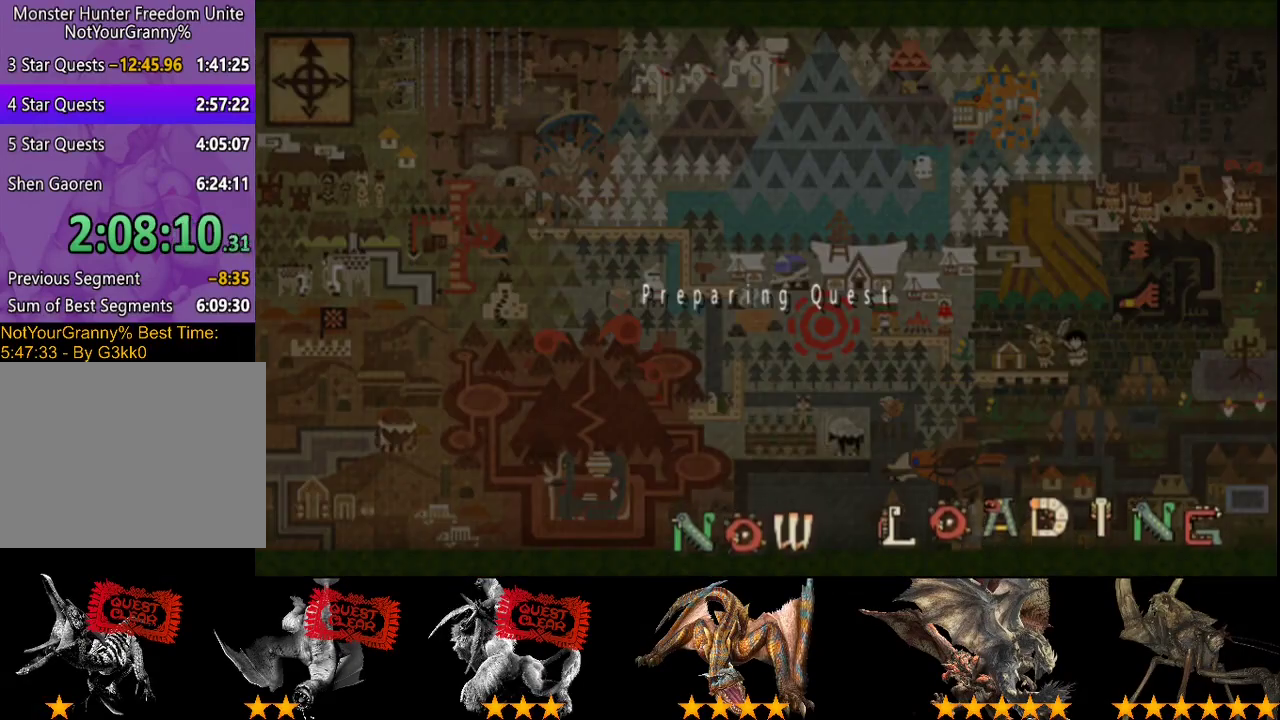
{"buttons": [], "left_stick": "center", "right_stick": "center", "events": []}
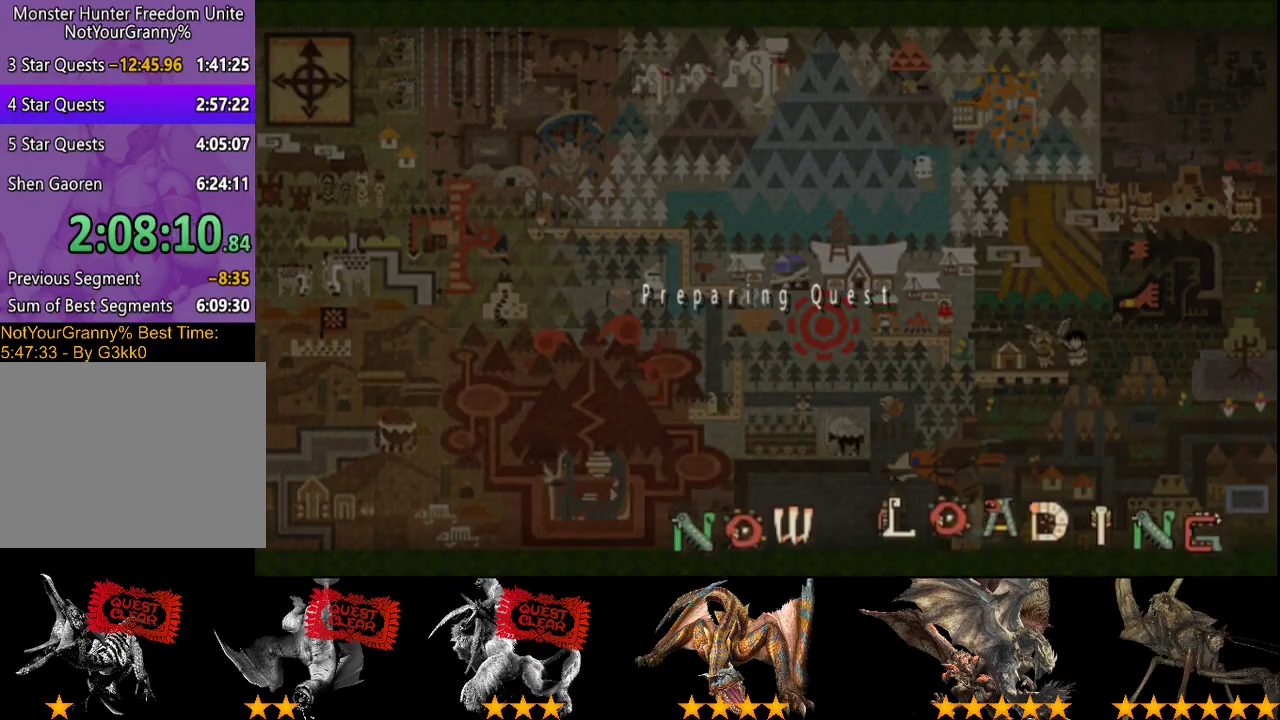
{"buttons": [], "left_stick": "center", "right_stick": "center", "events": []}
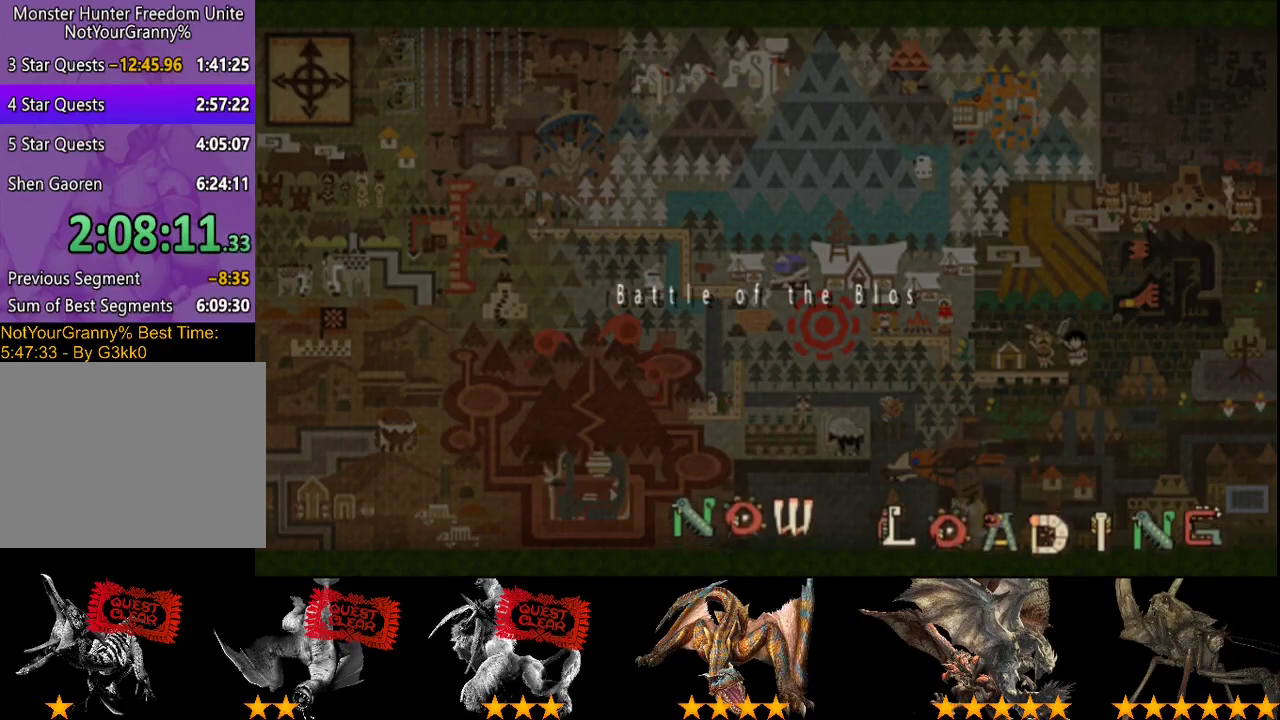
{"buttons": [], "left_stick": "center", "right_stick": "center", "events": []}
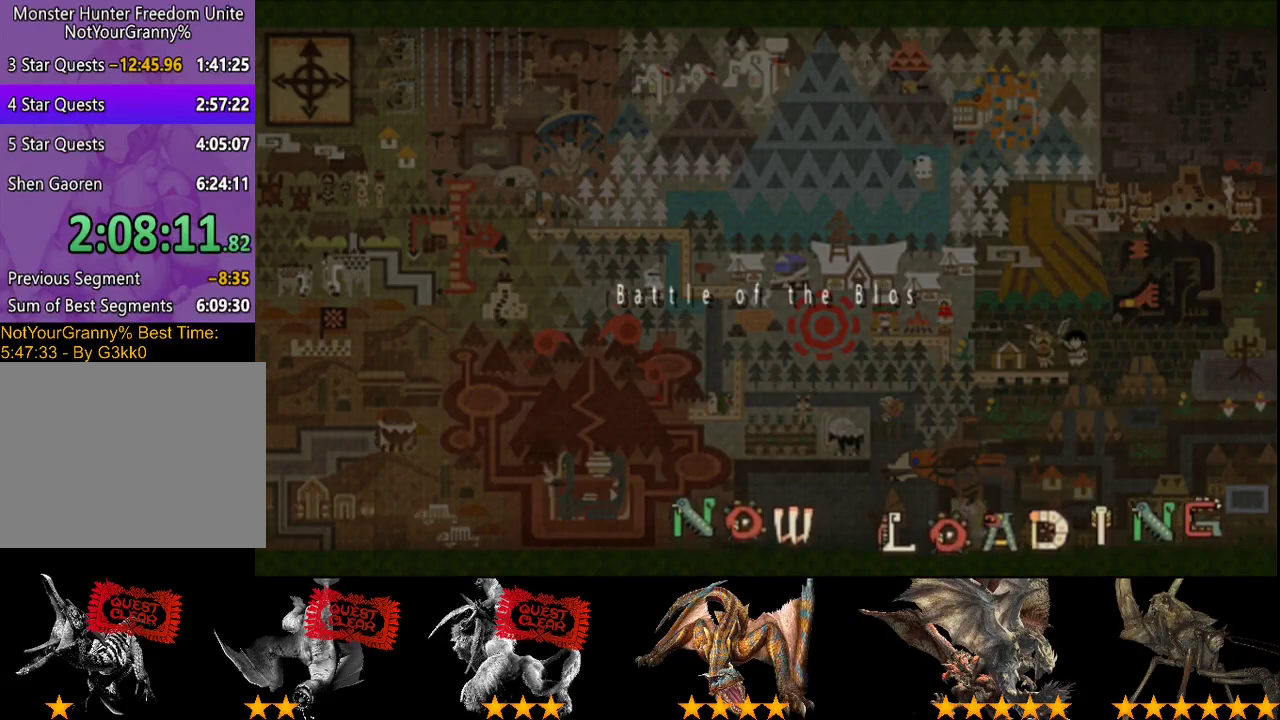
{"buttons": [], "left_stick": "center", "right_stick": "center", "events": []}
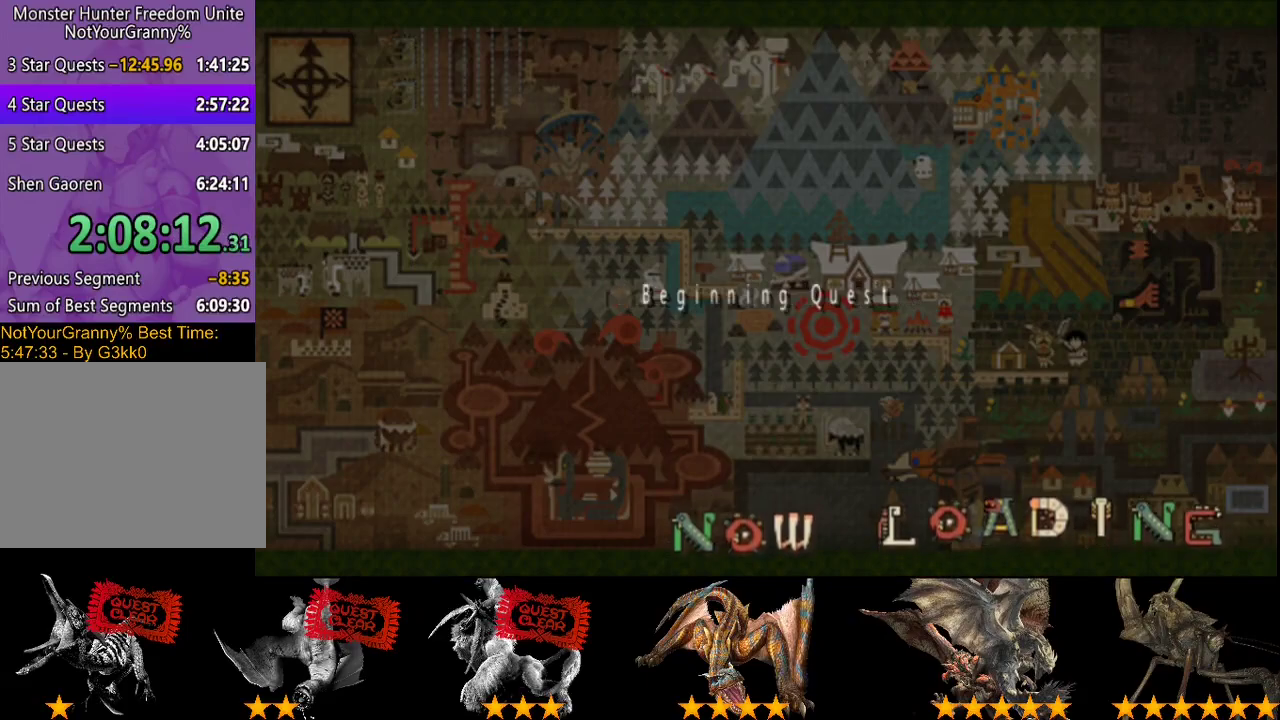
{"buttons": [], "left_stick": "center", "right_stick": "center", "events": []}
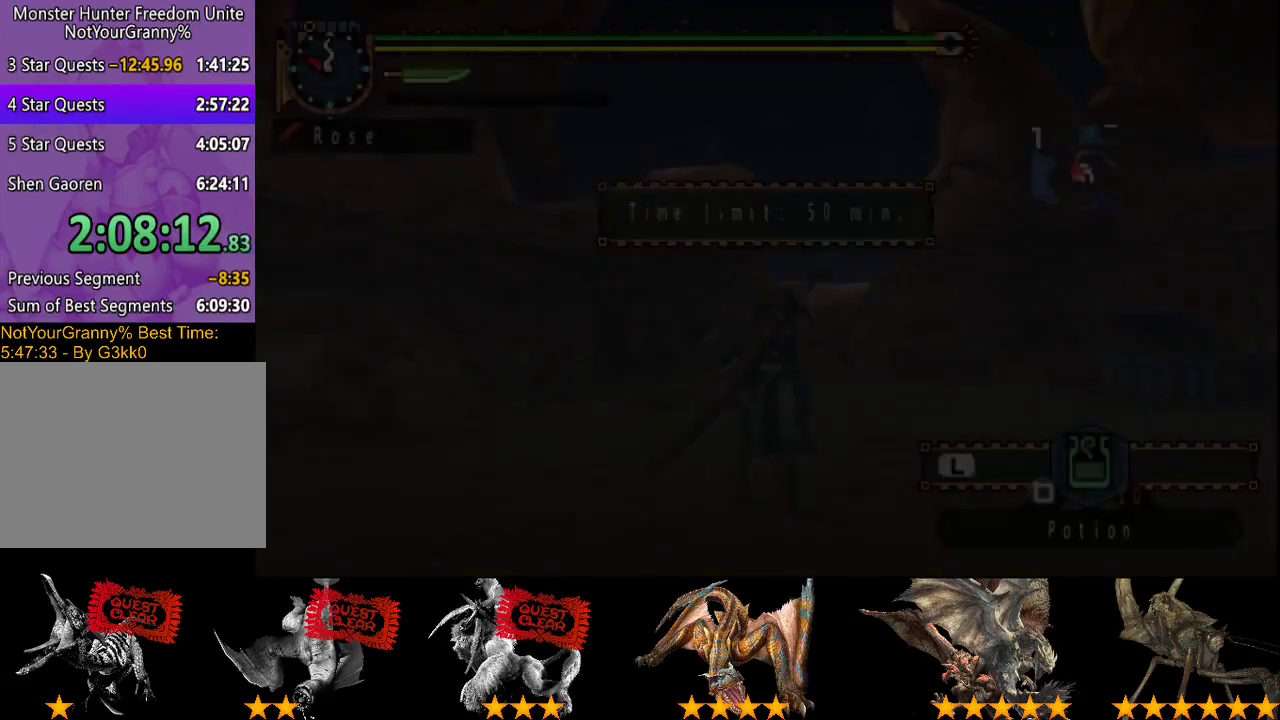
{"buttons": ["R2"], "left_stick": "right", "right_stick": "right", "events": [[50, "R2", "down"], [50, "left_stick", "right"], [83, "right_stick", "right"]]}
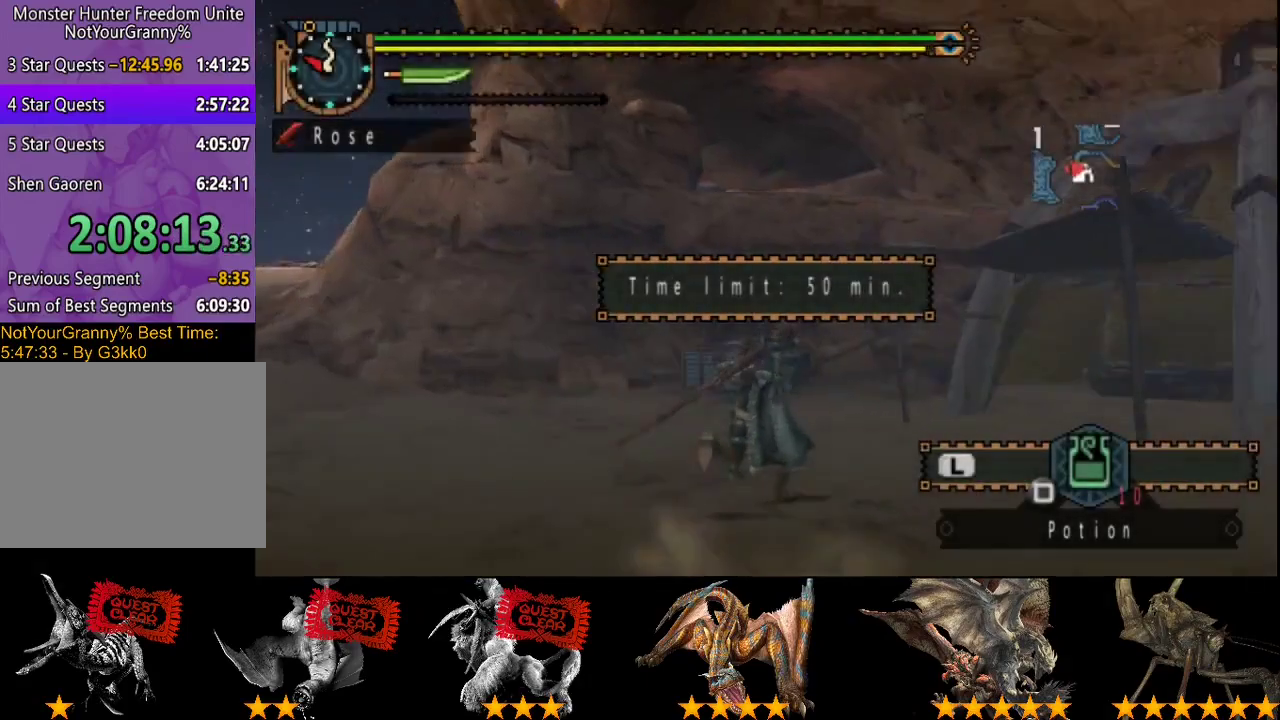
{"buttons": ["R2"], "left_stick": "right", "right_stick": "right", "events": []}
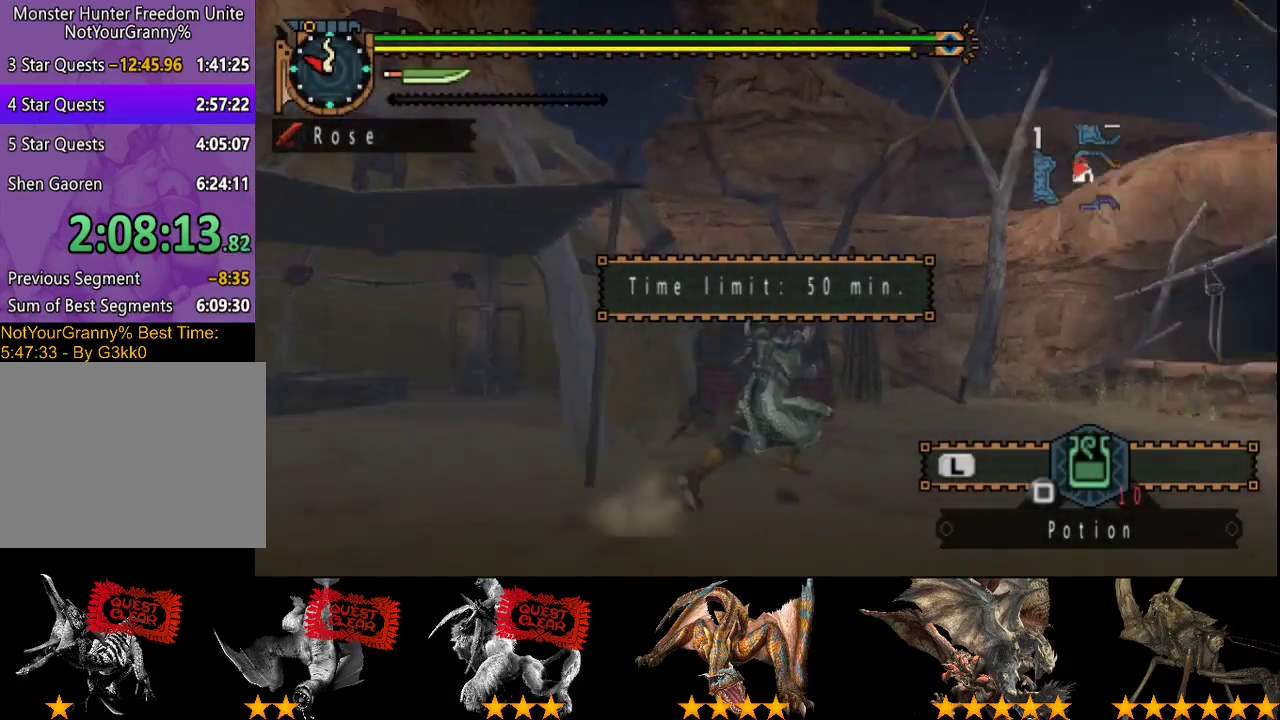
{"buttons": ["R2"], "left_stick": "up", "right_stick": "center", "events": [[17, "left_stick", "up-right"], [117, "right_stick", "down"], [150, "left_stick", "up"], [233, "right_stick", "center"]]}
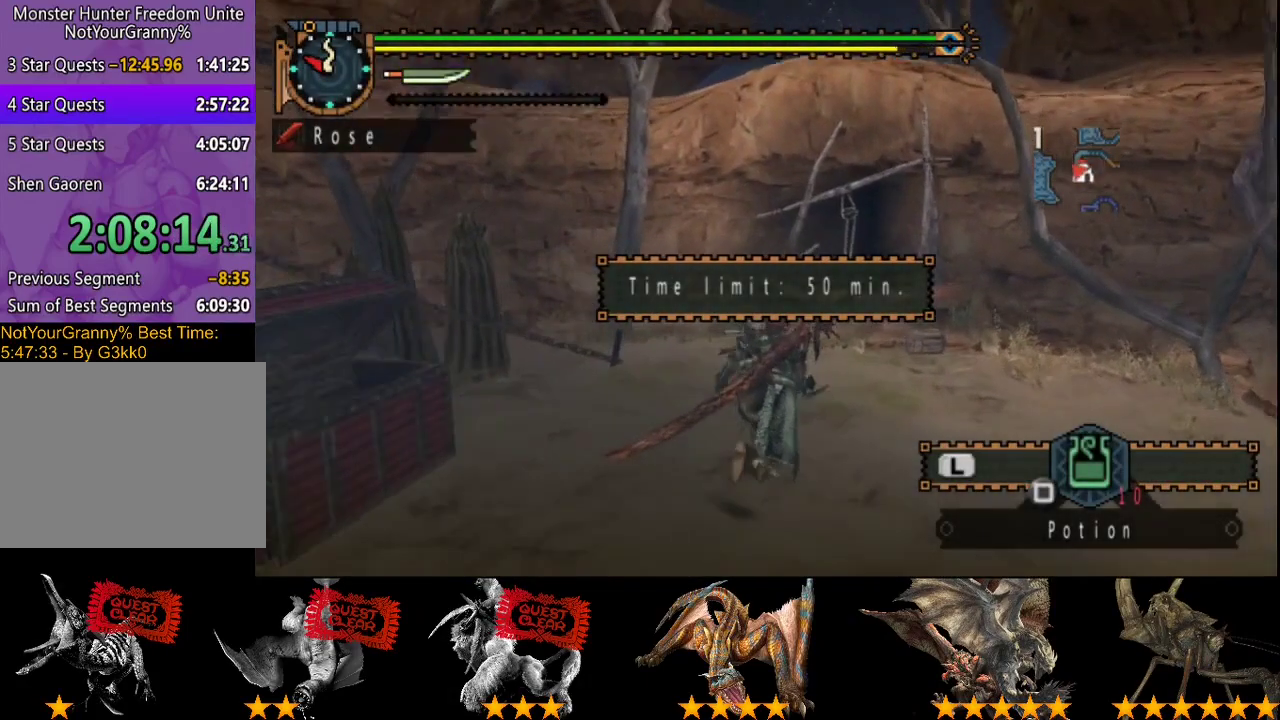
{"buttons": ["R2"], "left_stick": "up", "right_stick": "center", "events": []}
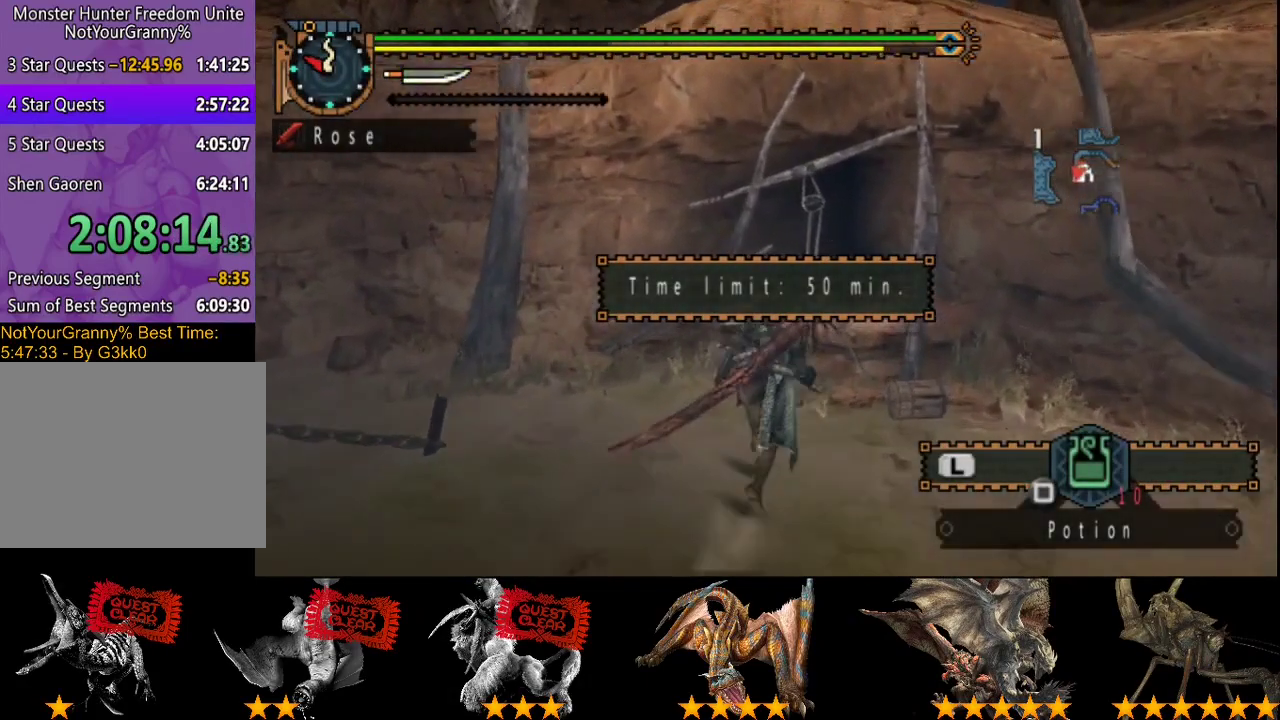
{"buttons": [], "left_stick": "up", "right_stick": "center", "events": [[200, "CIRCLE", "down"], [283, "CIRCLE", "up"], [350, "CIRCLE", "down"], [417, "CIRCLE", "up"], [450, "R2", "up"]]}
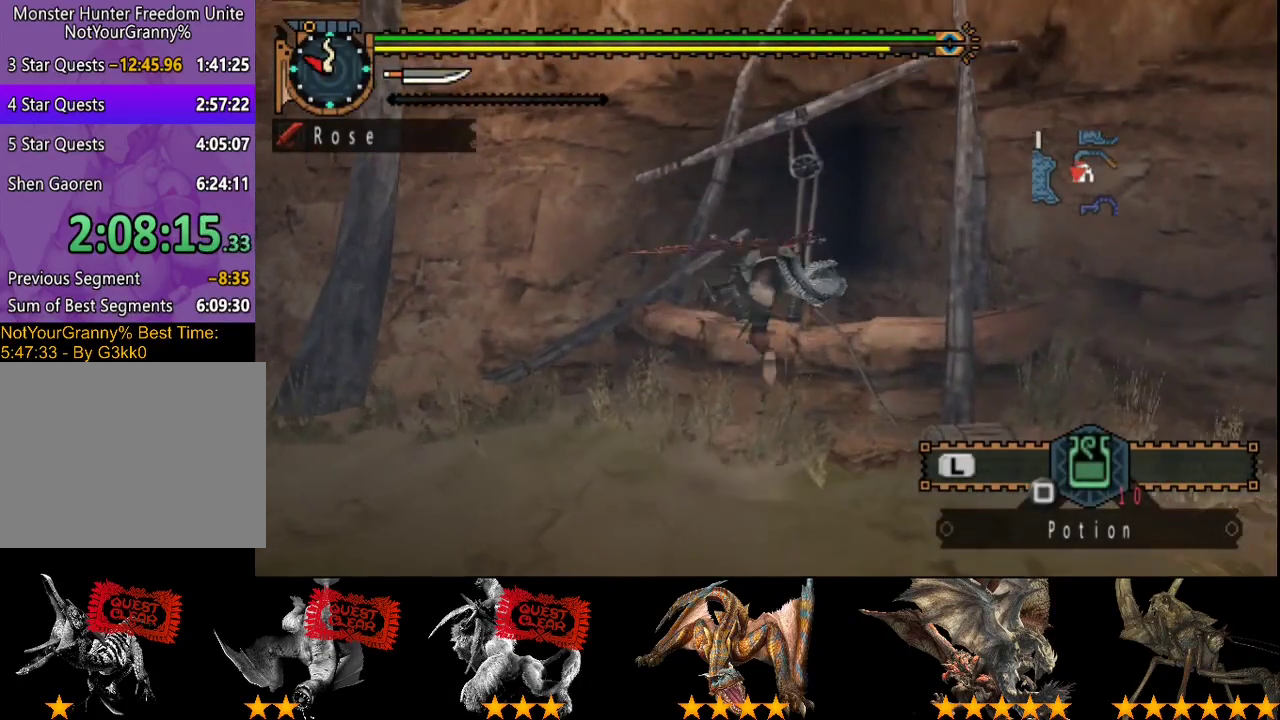
{"buttons": [], "left_stick": "up", "right_stick": "center", "events": []}
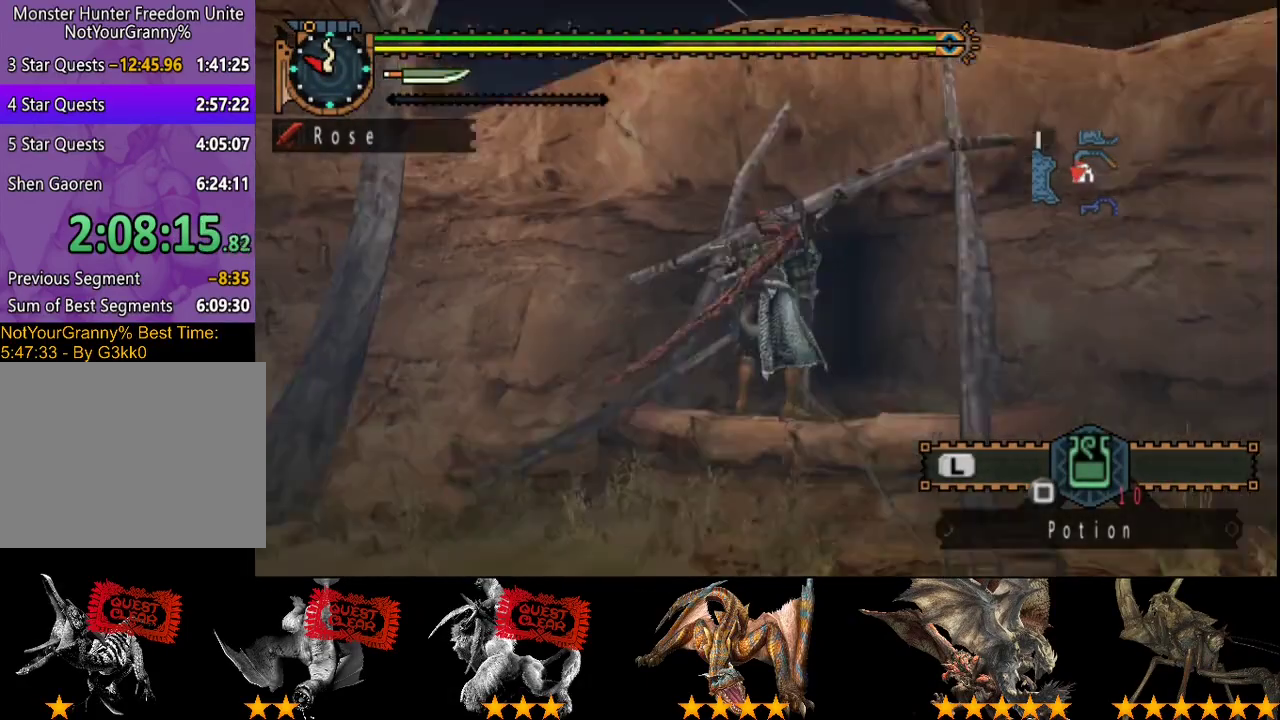
{"buttons": [], "left_stick": "left", "right_stick": "center", "events": [[267, "left_stick", "center"], [433, "left_stick", "left"]]}
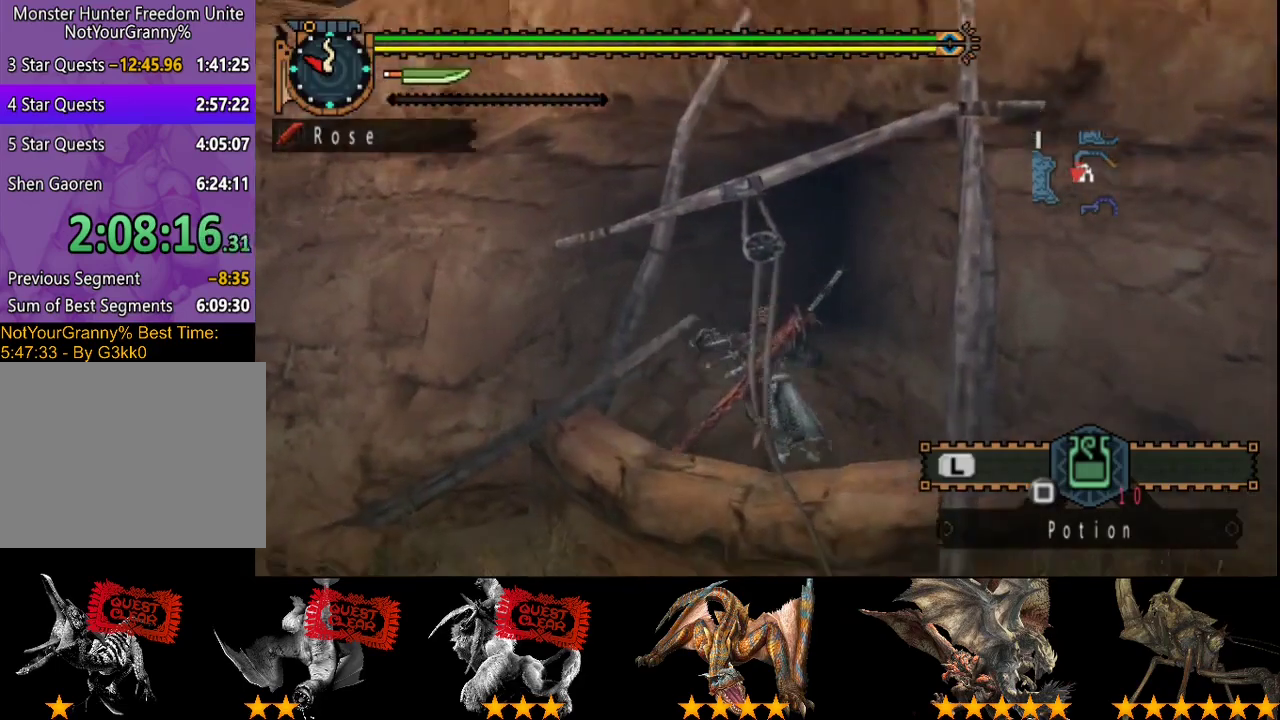
{"buttons": [], "left_stick": "left", "right_stick": "center", "events": []}
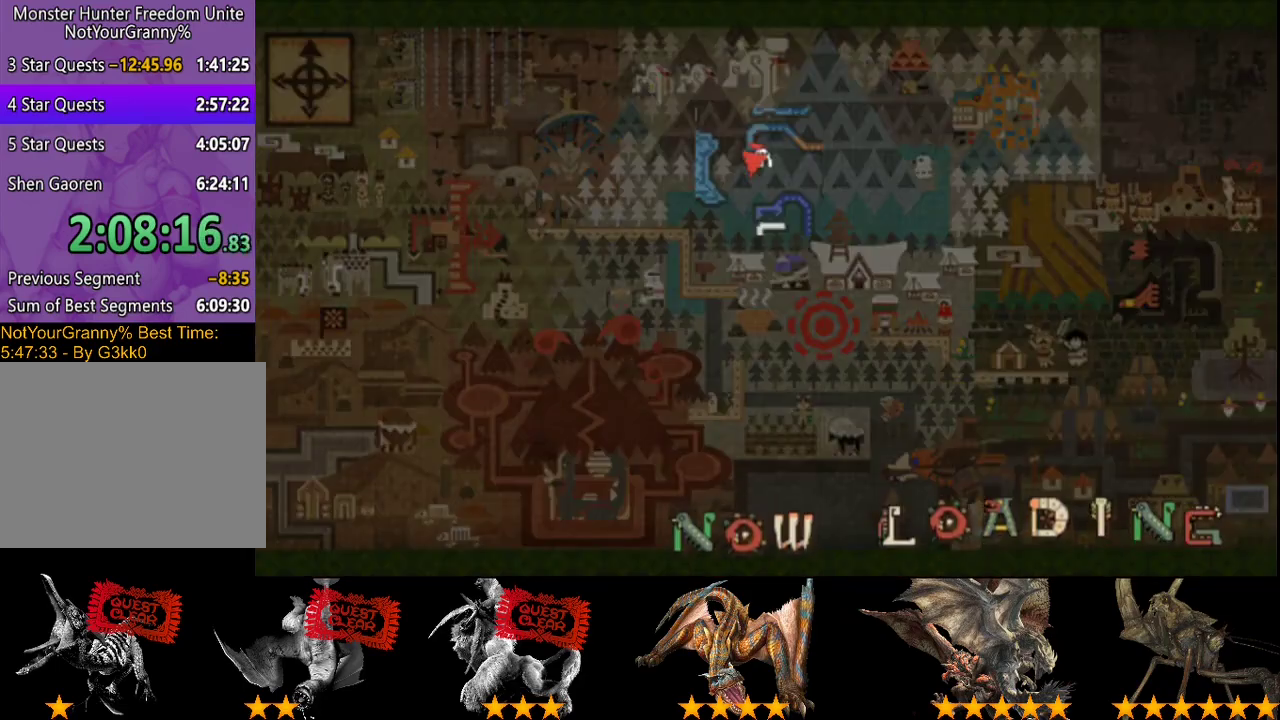
{"buttons": [], "left_stick": "left", "right_stick": "center", "events": []}
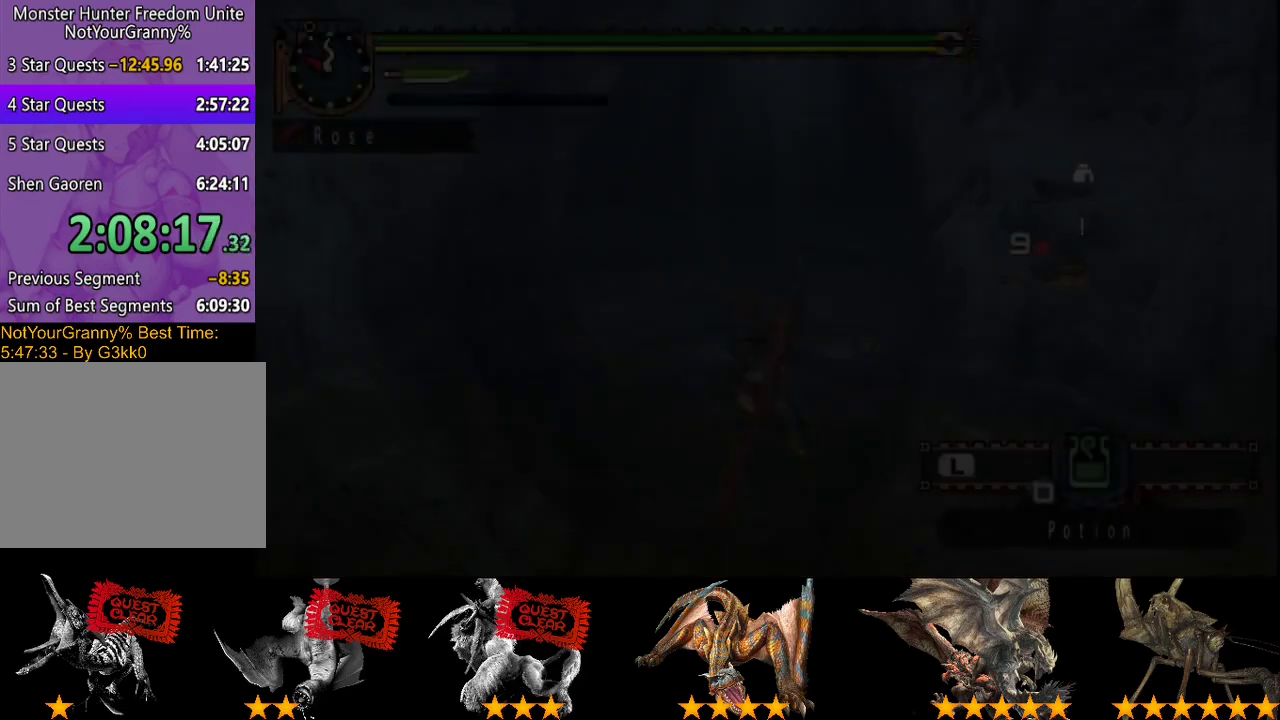
{"buttons": [], "left_stick": "up", "right_stick": "center", "events": [[283, "left_stick", "center"], [417, "L2", "down"], [450, "left_stick", "up"], [467, "L2", "up"]]}